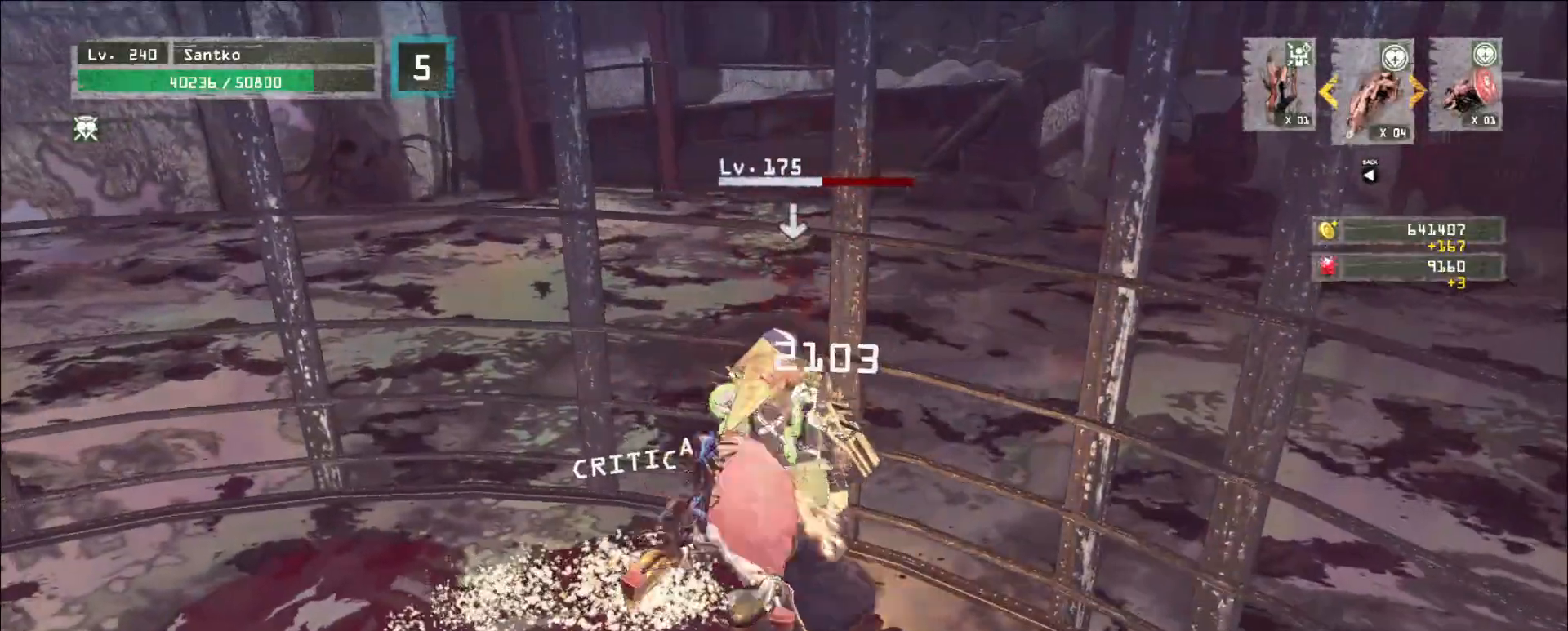
Gameplay with keyboard and mouse; each line is a JSON object with the keys and mouse buttons held at the frame after it. "events" lists presses ("down") and releases ("up") of "1", "2", "3", "4", "5", "a", "alt", "b", "c", "ctrl", "d", "e", "f", "g", "q", "r", "s", "shift", "space", "t", "tab", "v", "w", "x", "z", "mouse_left", "mouse_wheel", "mouse_right", "mouse_mb4" and "mouse_mb5" between this image and that frame as [ms after this image, input, new state], when the widget could be followed in between. "mouse_left", "mouse_wheel", "mouse_right", "mouse_mb4", "mouse_mb5" = the "left", "wheel", "right", "mb4", "mb5" buttons of the "mouse" list. No other keys are recorded. "wheel" means that the mouse wheel is clicked or scrolled. Not read: mouse_move.
{"keys": [], "mouse": [], "events": []}
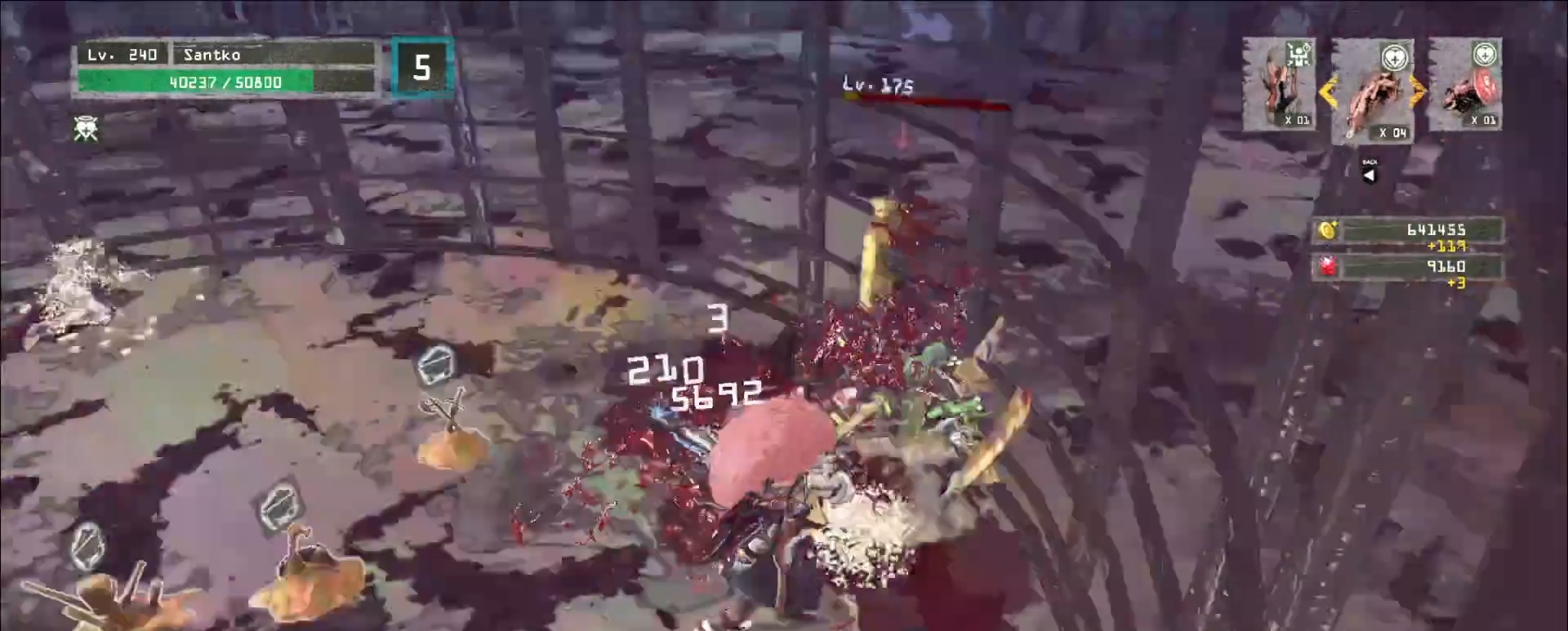
{"keys": [], "mouse": ["wheel"], "events": [[160, "mouse_wheel", "down"]]}
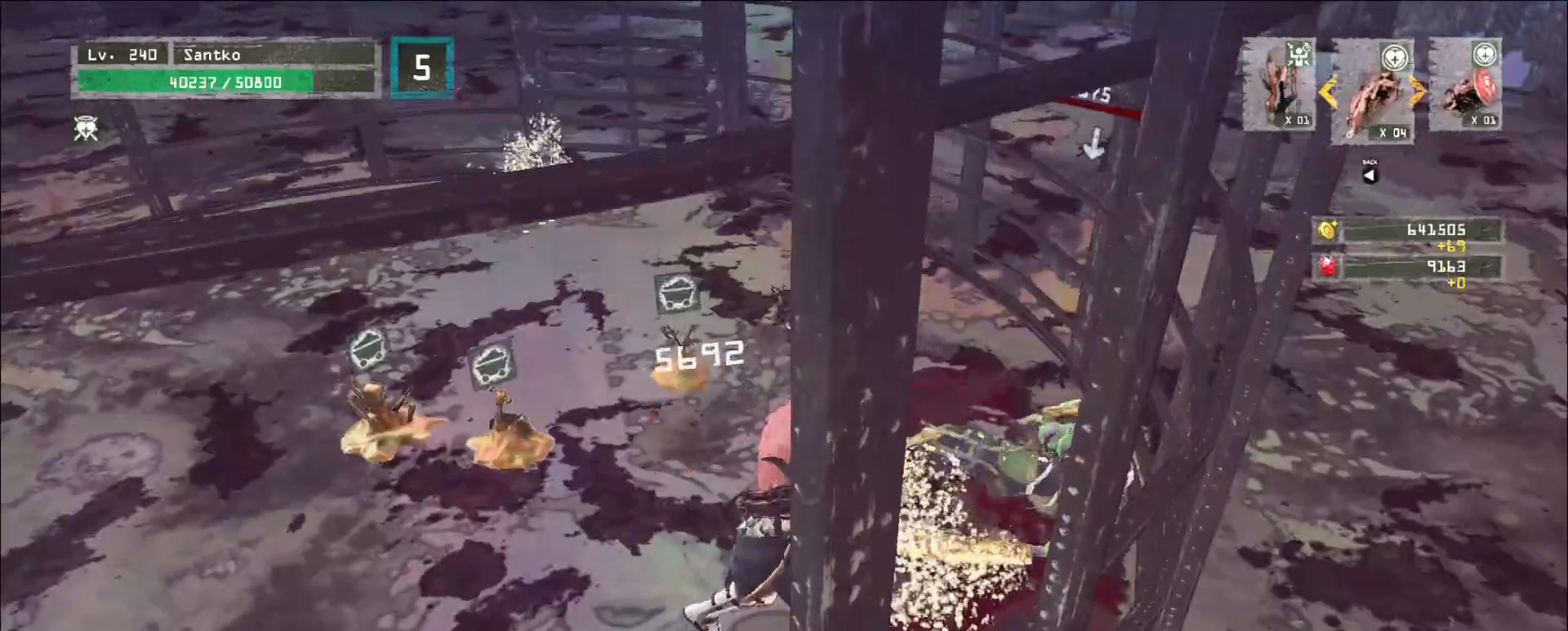
{"keys": ["w"], "mouse": [], "events": [[160, "w", "down"], [240, "a", "down"], [240, "mouse_wheel", "up"], [320, "mouse_left", "down"], [400, "mouse_left", "up"], [480, "a", "up"]]}
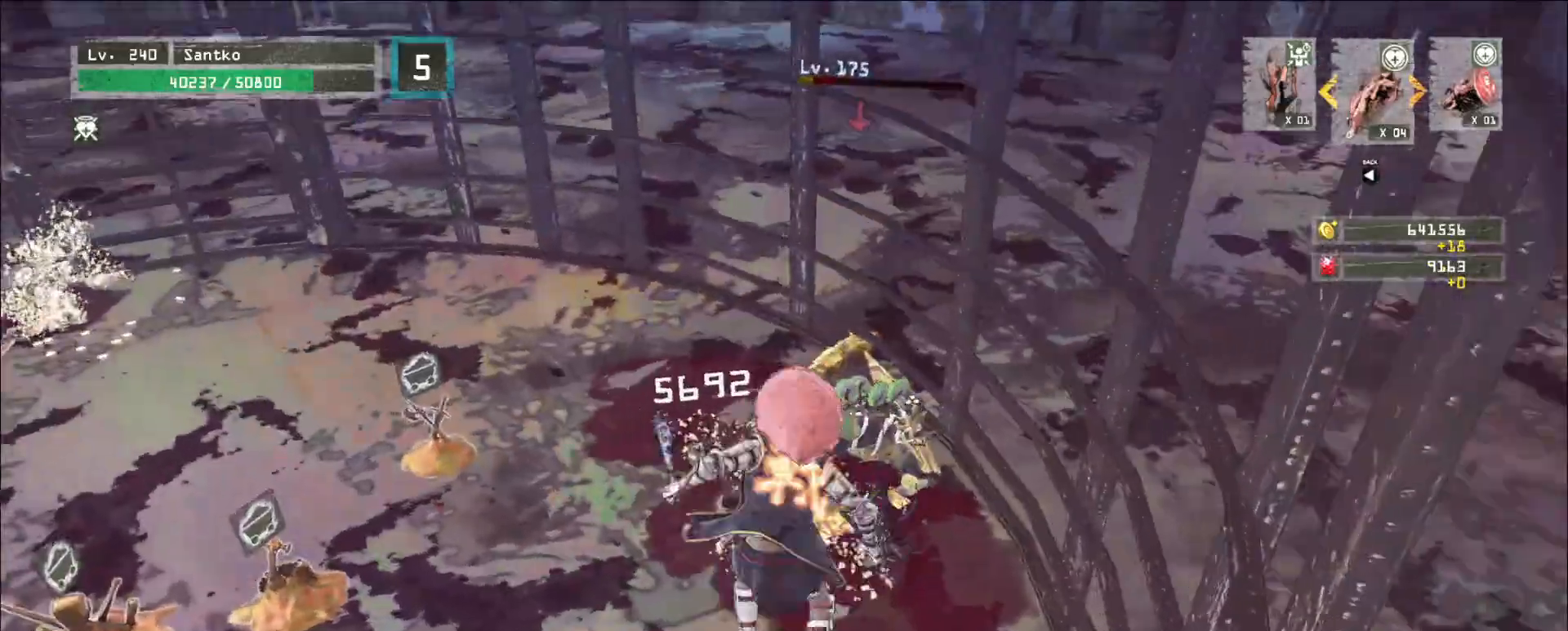
{"keys": [], "mouse": ["wheel"], "events": [[200, "w", "up"], [440, "mouse_wheel", "down"]]}
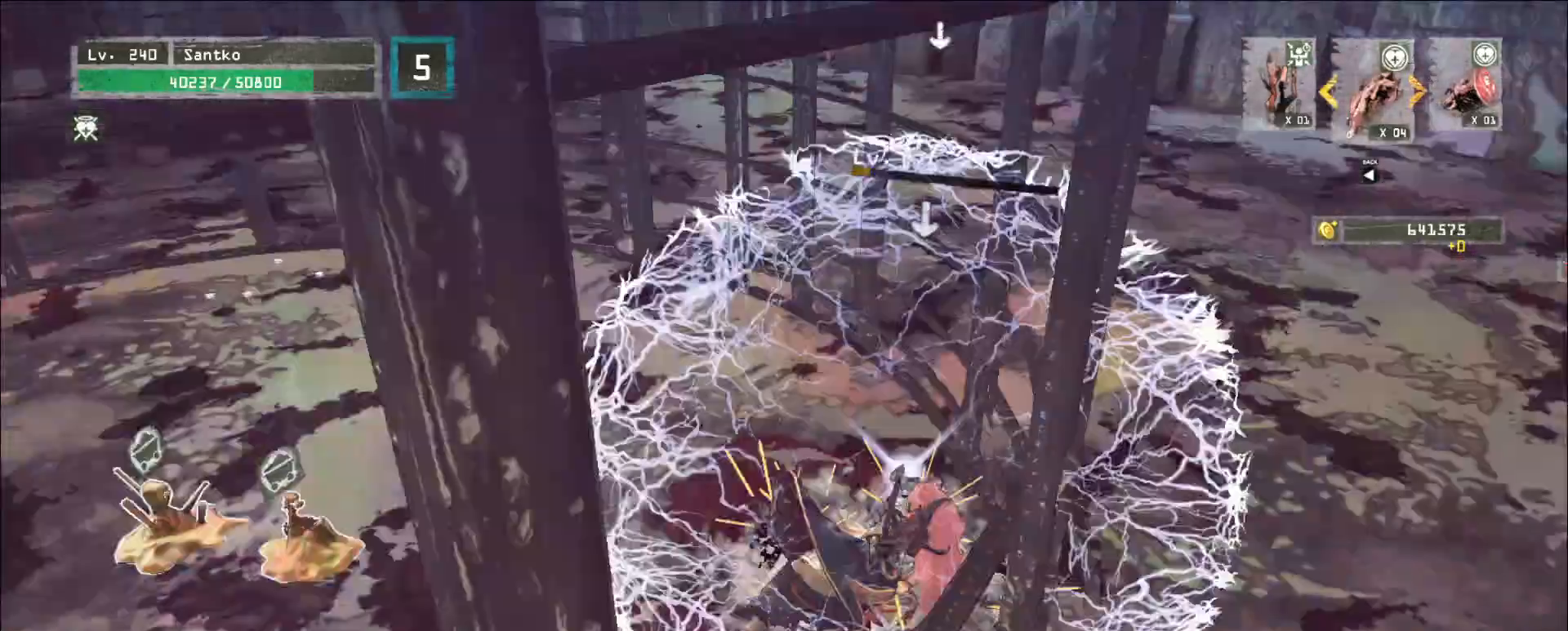
{"keys": [], "mouse": ["wheel"], "events": []}
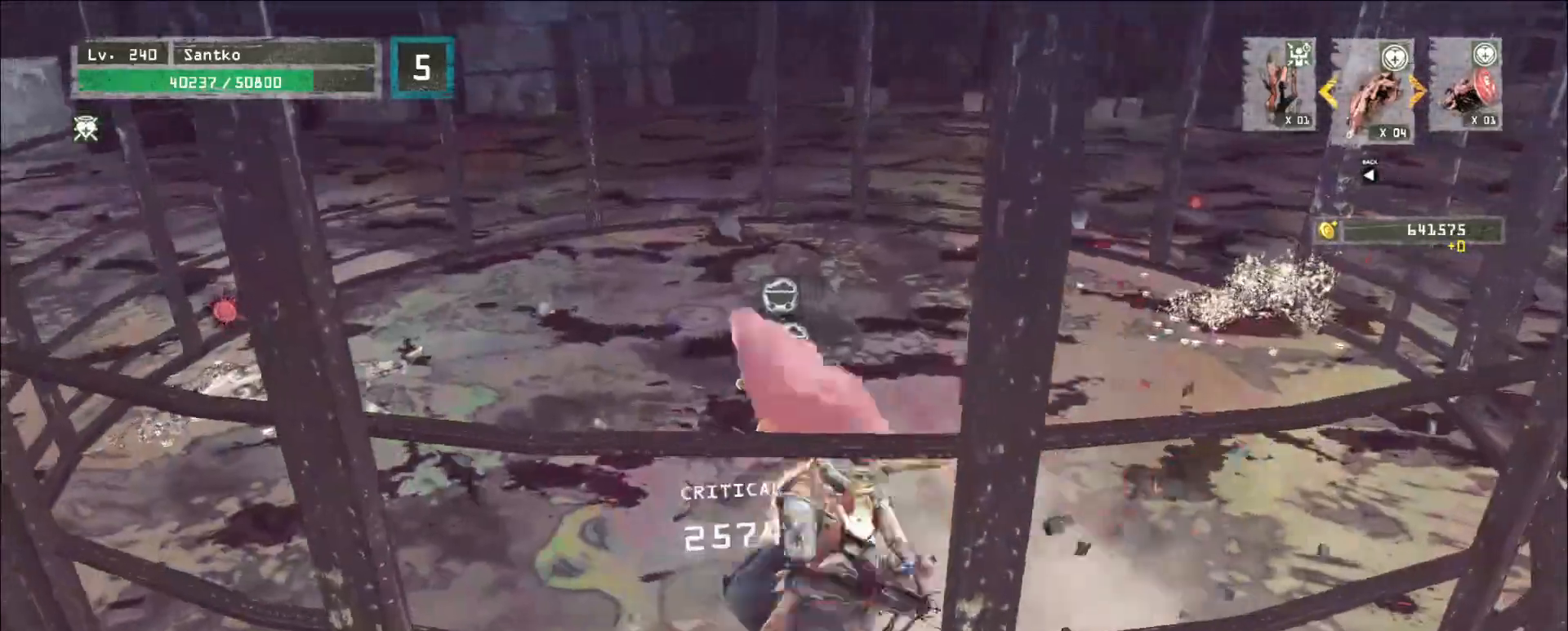
{"keys": ["a", "ctrl", "w"], "mouse": [], "events": [[80, "mouse_wheel", "up"], [120, "w", "down"], [240, "a", "down"], [440, "ctrl", "down"]]}
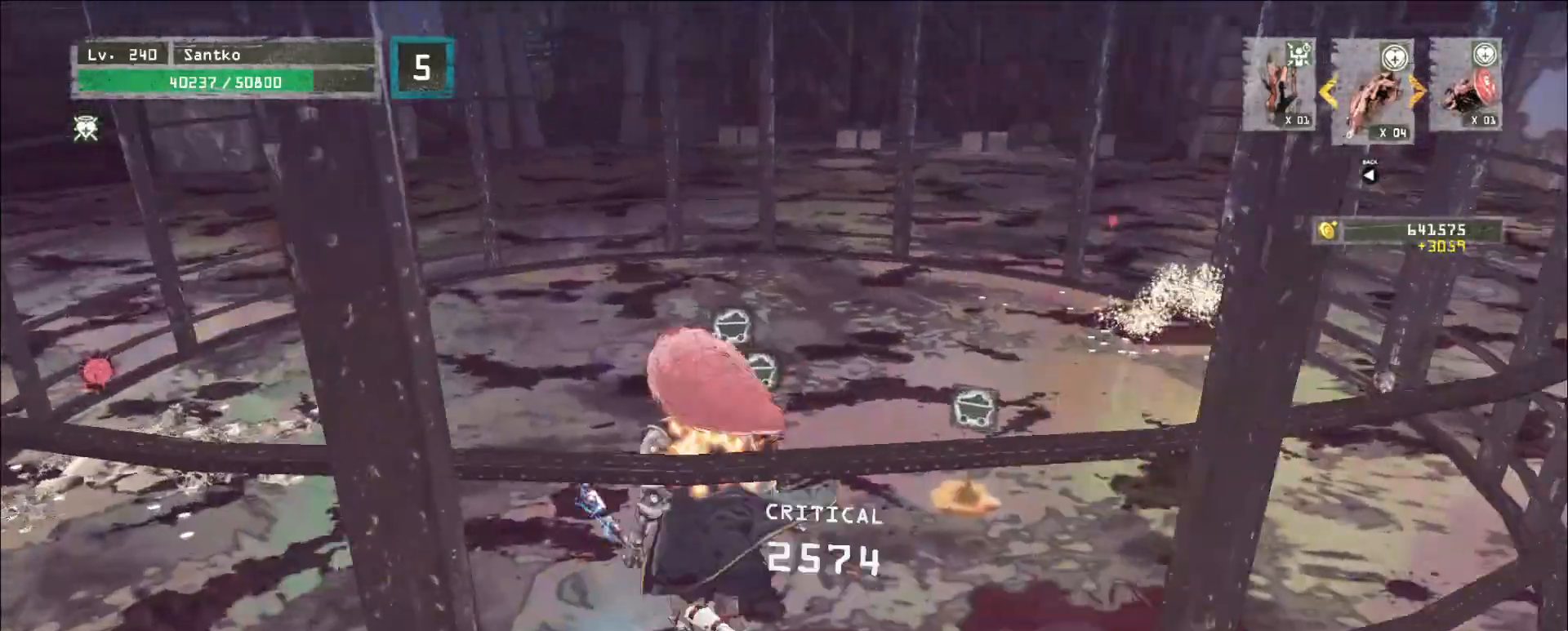
{"keys": ["a"], "mouse": [], "events": [[40, "w", "up"], [120, "ctrl", "up"]]}
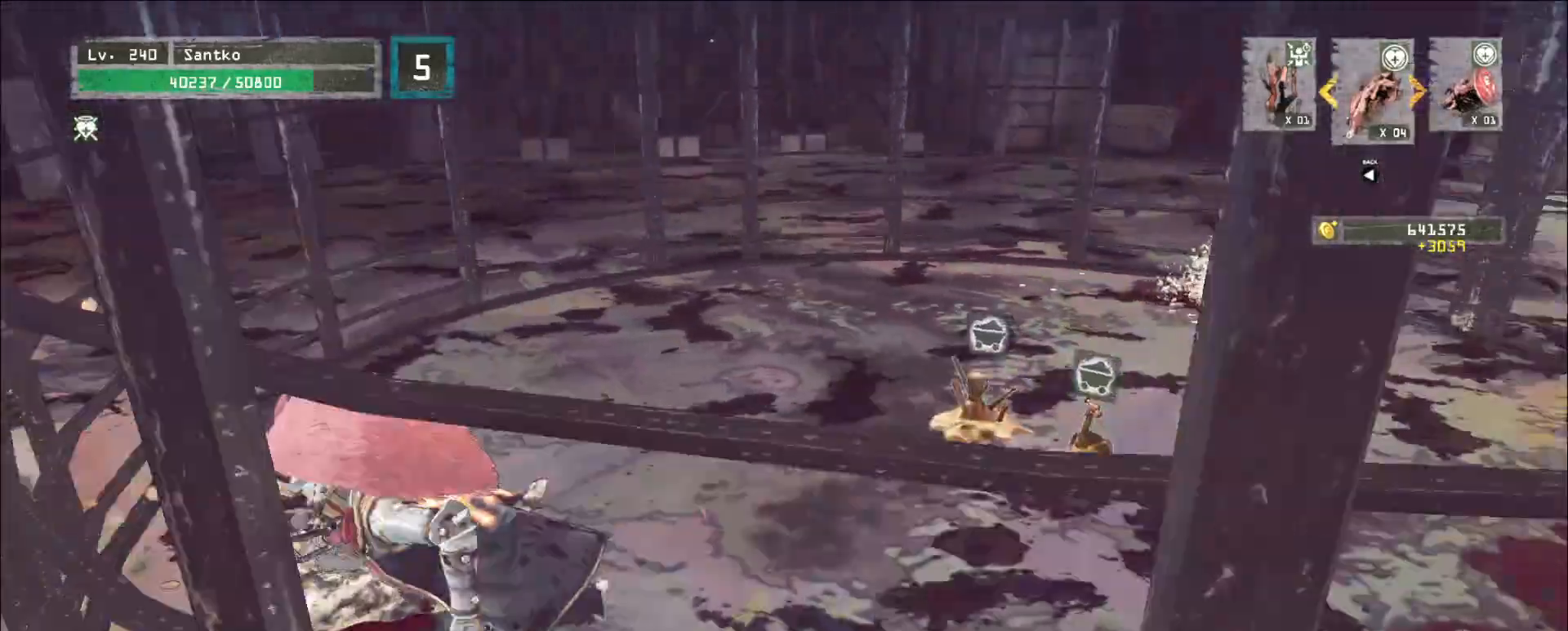
{"keys": ["ctrl", "w"], "mouse": [], "events": [[40, "w", "down"], [80, "a", "up"], [240, "ctrl", "down"], [400, "ctrl", "up"], [520, "ctrl", "down"]]}
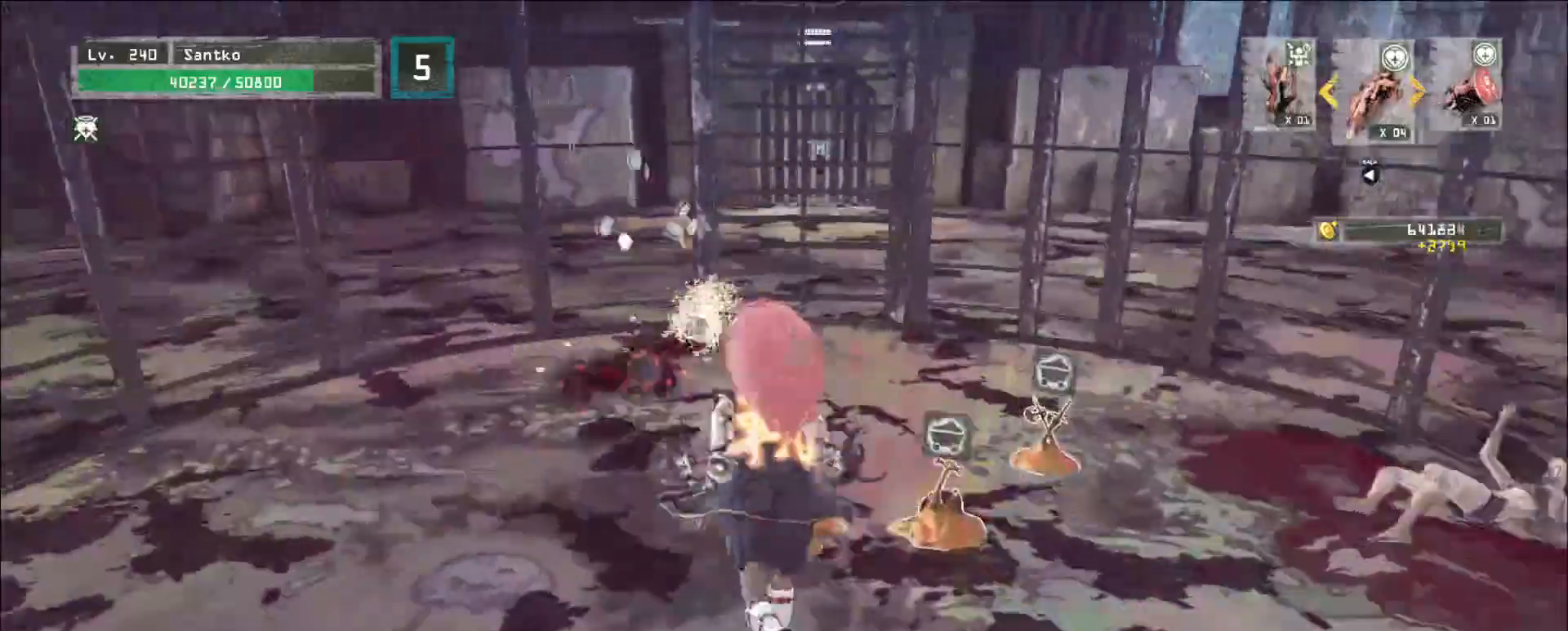
{"keys": ["a", "w"], "mouse": []}
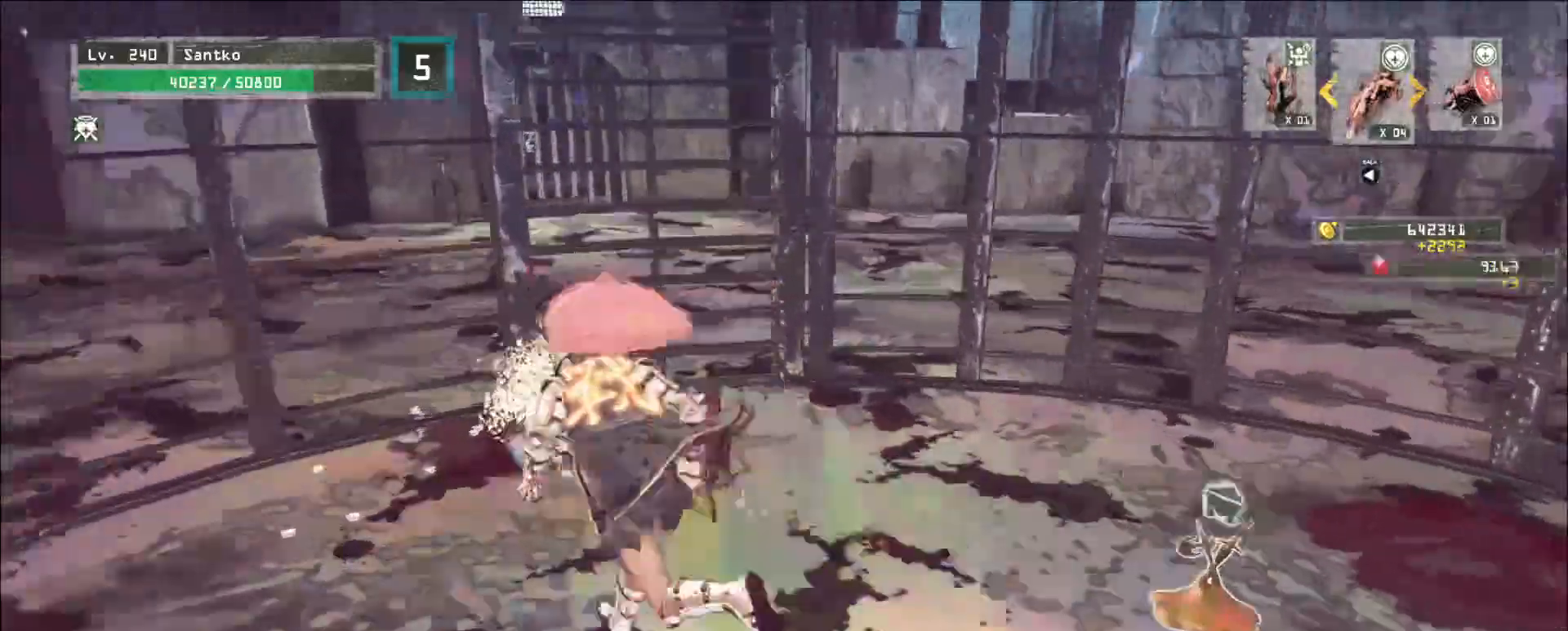
{"keys": ["w"], "mouse": [], "events": [[240, "a", "up"], [400, "w", "up"], [440, "w", "down"], [480, "ctrl", "down"], [520, "ctrl", "up"]]}
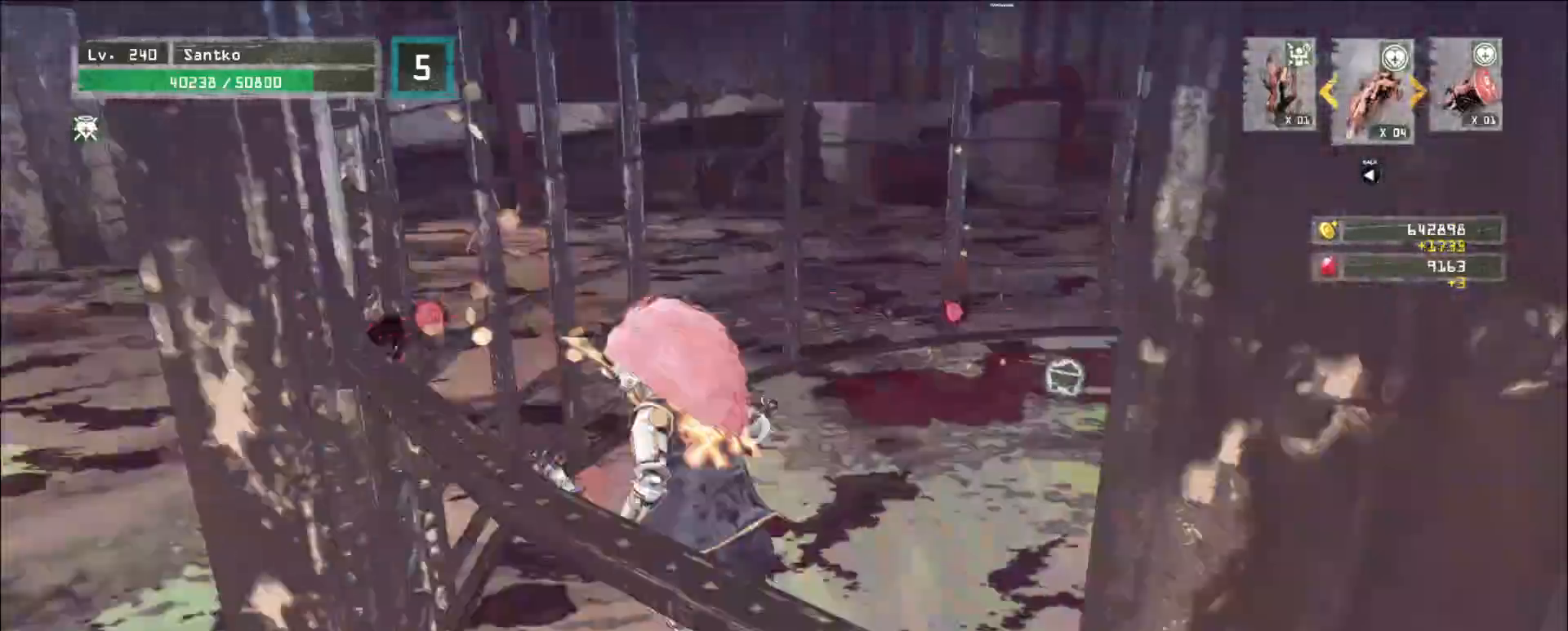
{"keys": ["d", "w"], "mouse": [], "events": [[360, "d", "down"]]}
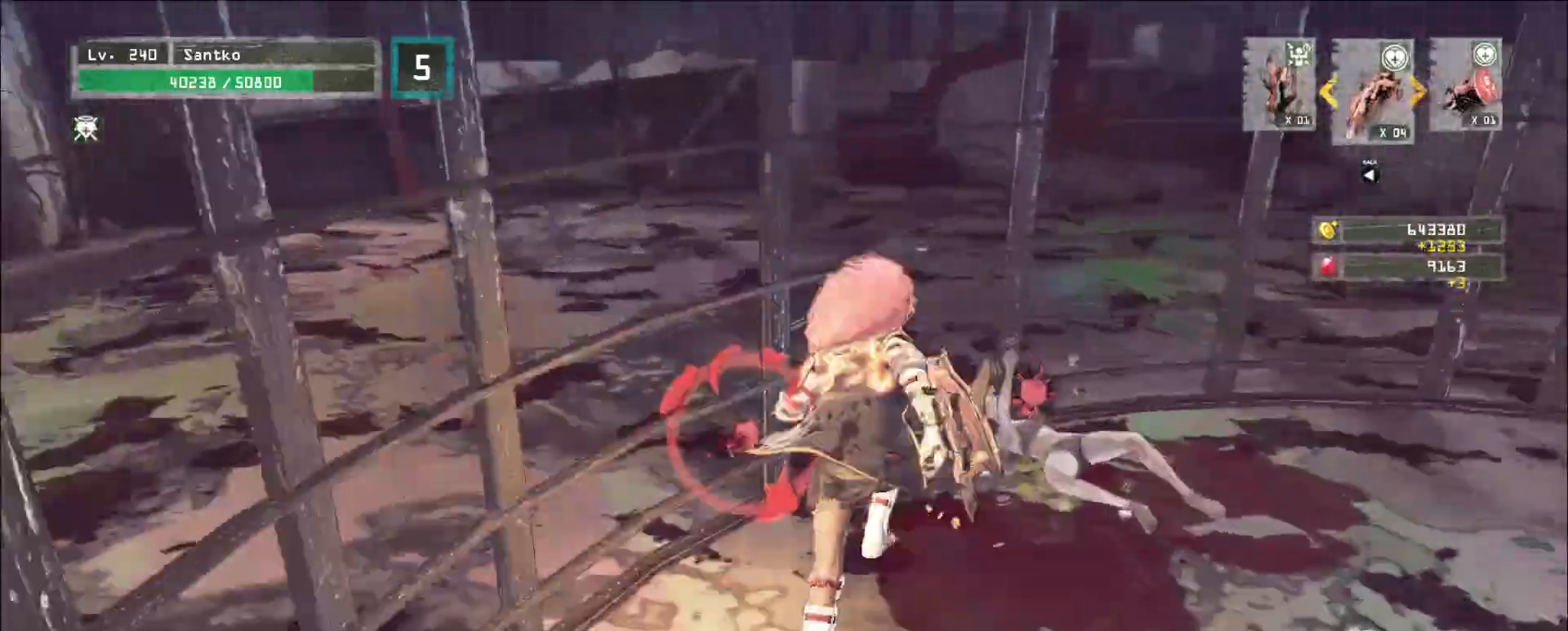
{"keys": ["a", "s"], "mouse": [], "events": [[120, "w", "up"], [200, "d", "up"], [440, "a", "down"], [440, "s", "down"]]}
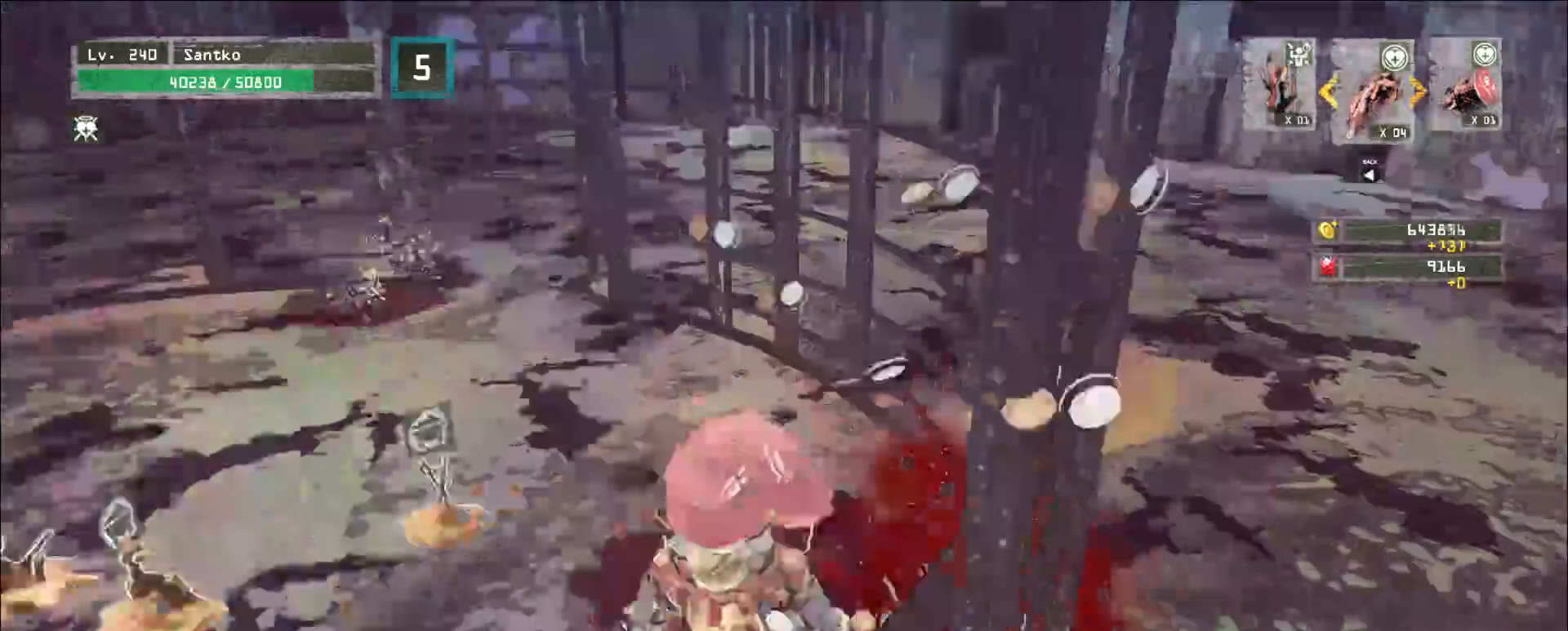
{"keys": ["a"], "mouse": [], "events": [[160, "s", "up"]]}
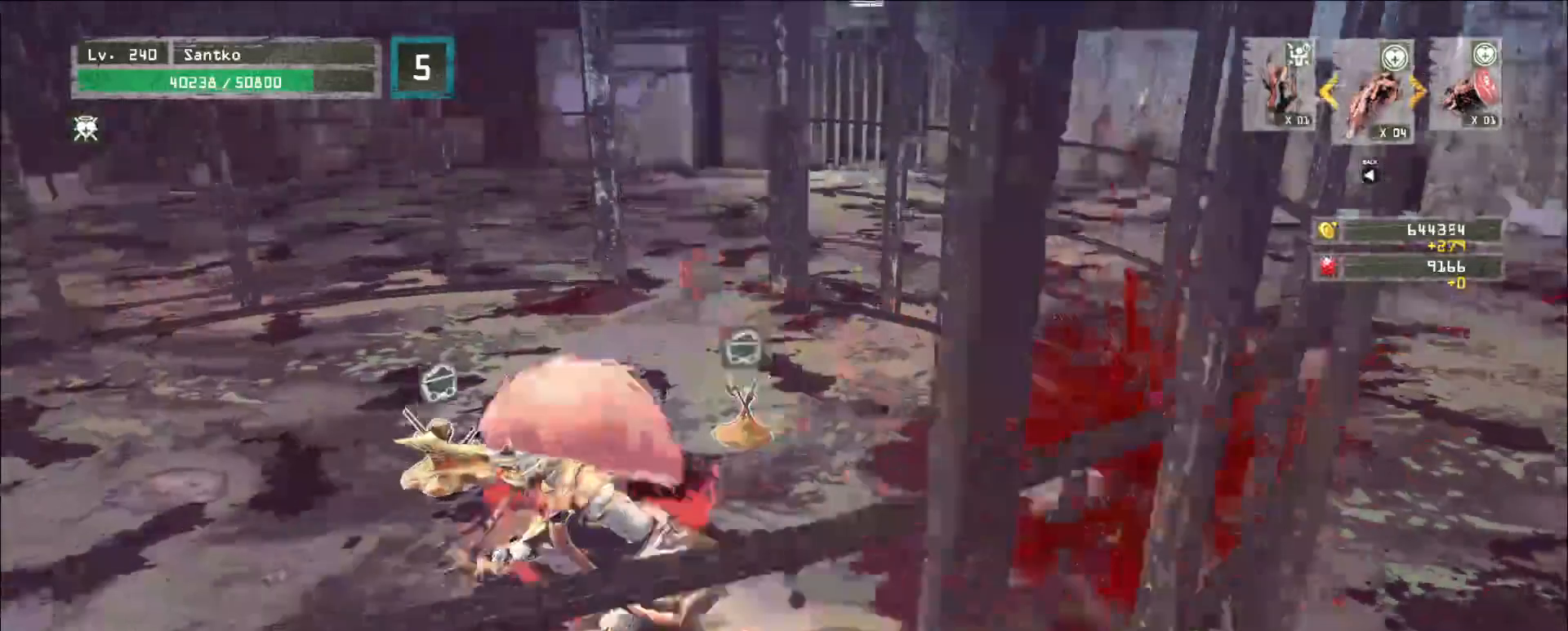
{"keys": [], "mouse": [], "events": [[160, "a", "up"]]}
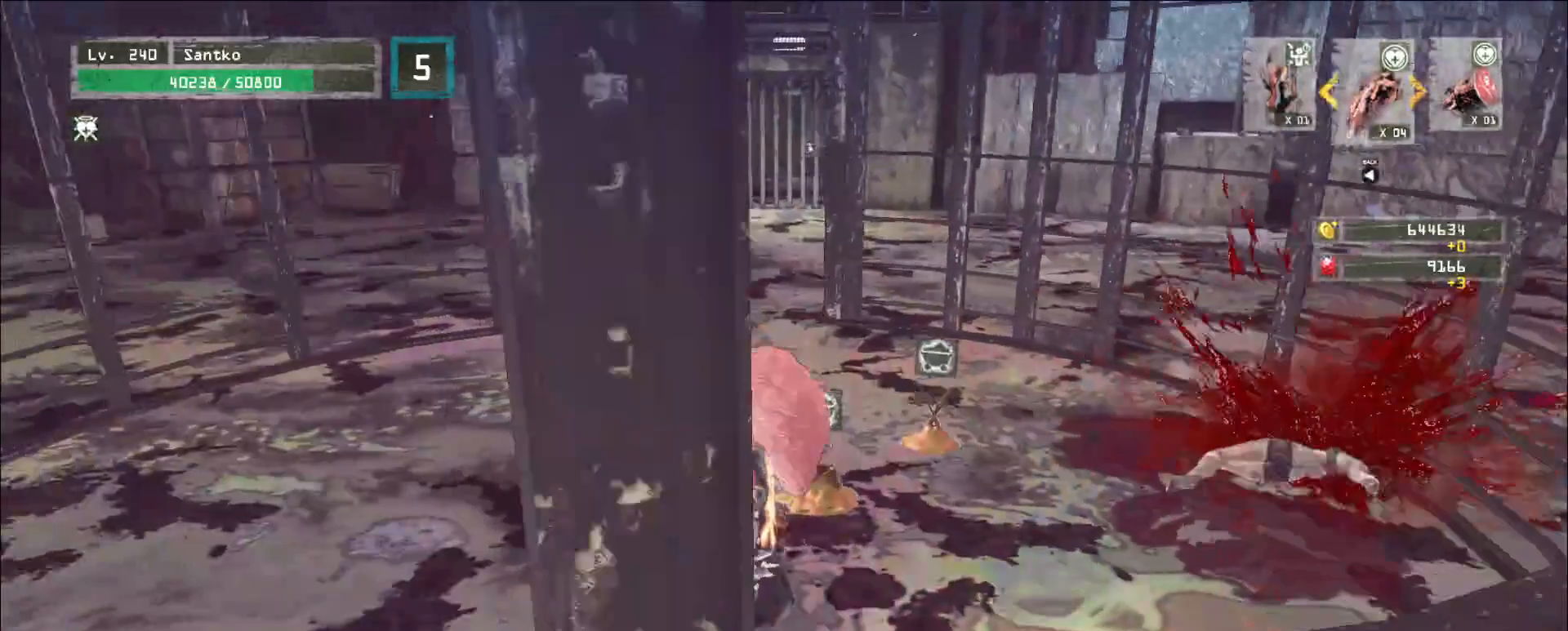
{"keys": [], "mouse": [], "events": [[80, "alt", "down"], [280, "tab", "down"], [320, "tab", "up"], [400, "alt", "up"]]}
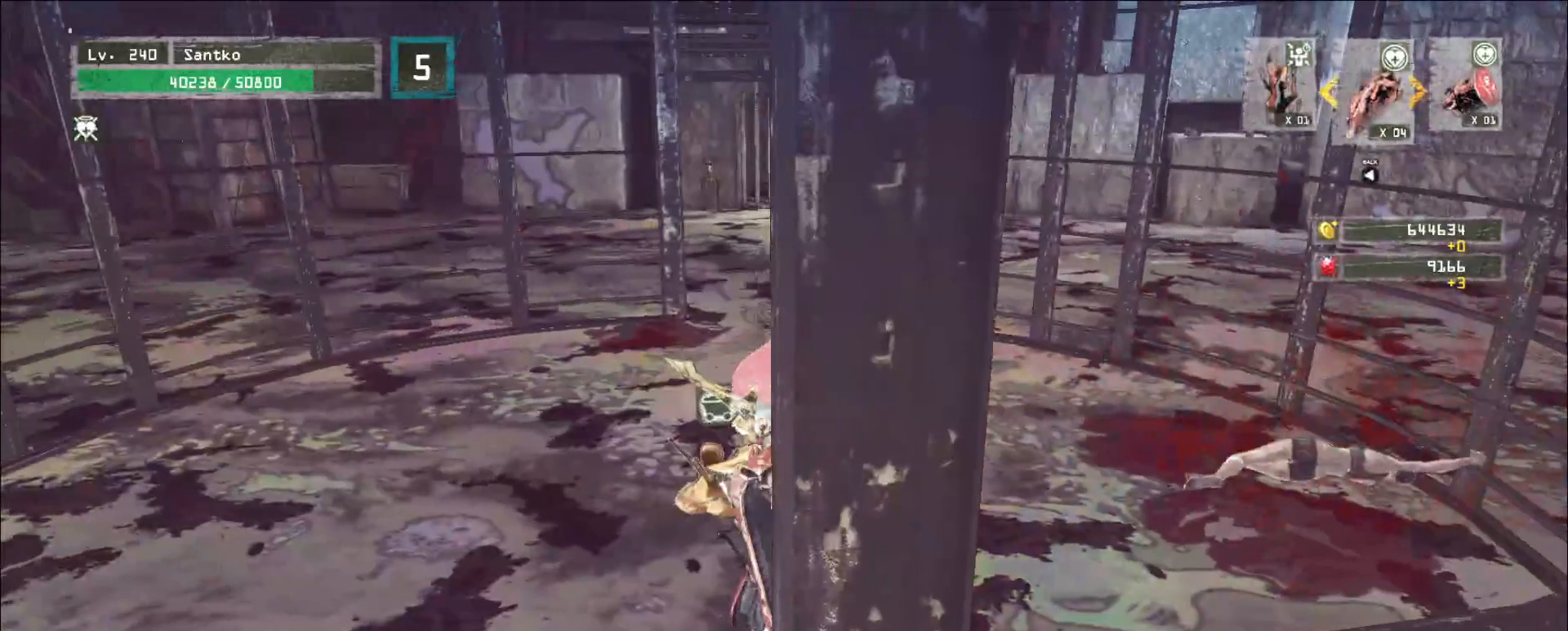
{"keys": [], "mouse": [], "events": []}
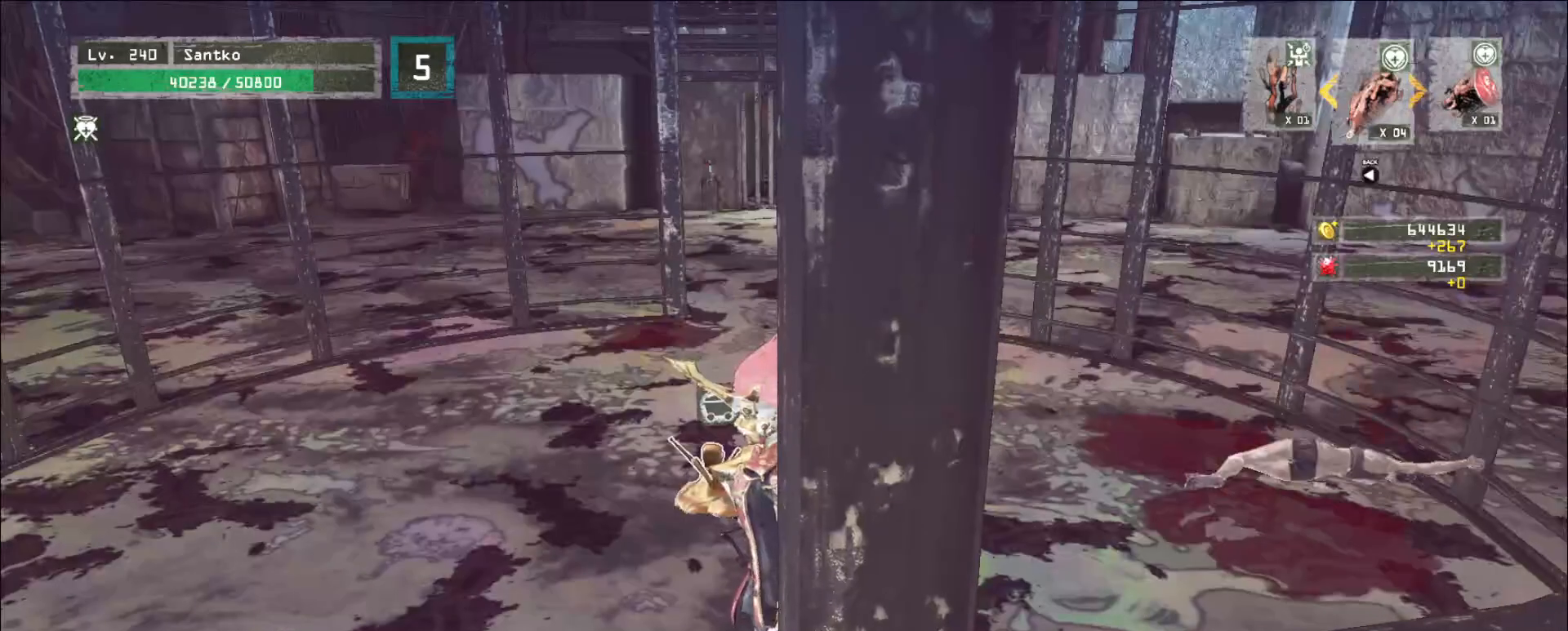
{"keys": [], "mouse": [], "events": []}
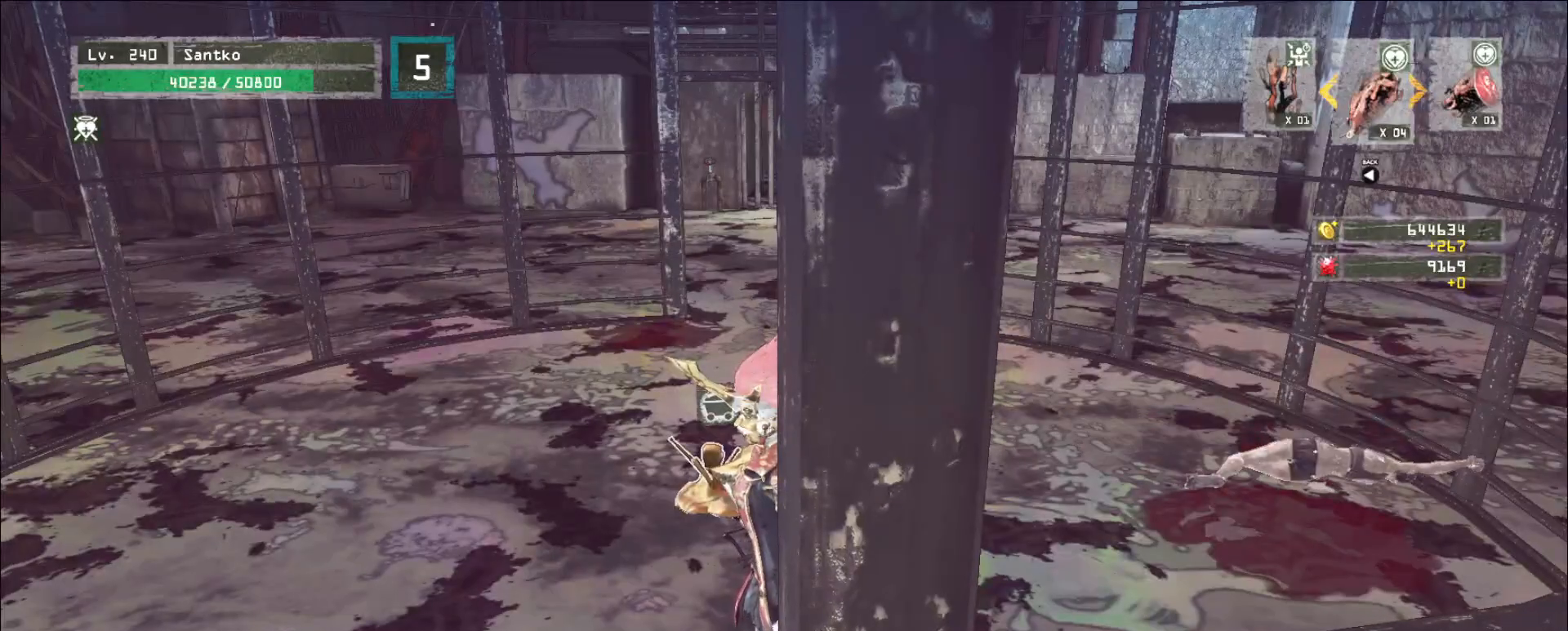
{"keys": [], "mouse": ["left"], "events": [[480, "mouse_left", "down"]]}
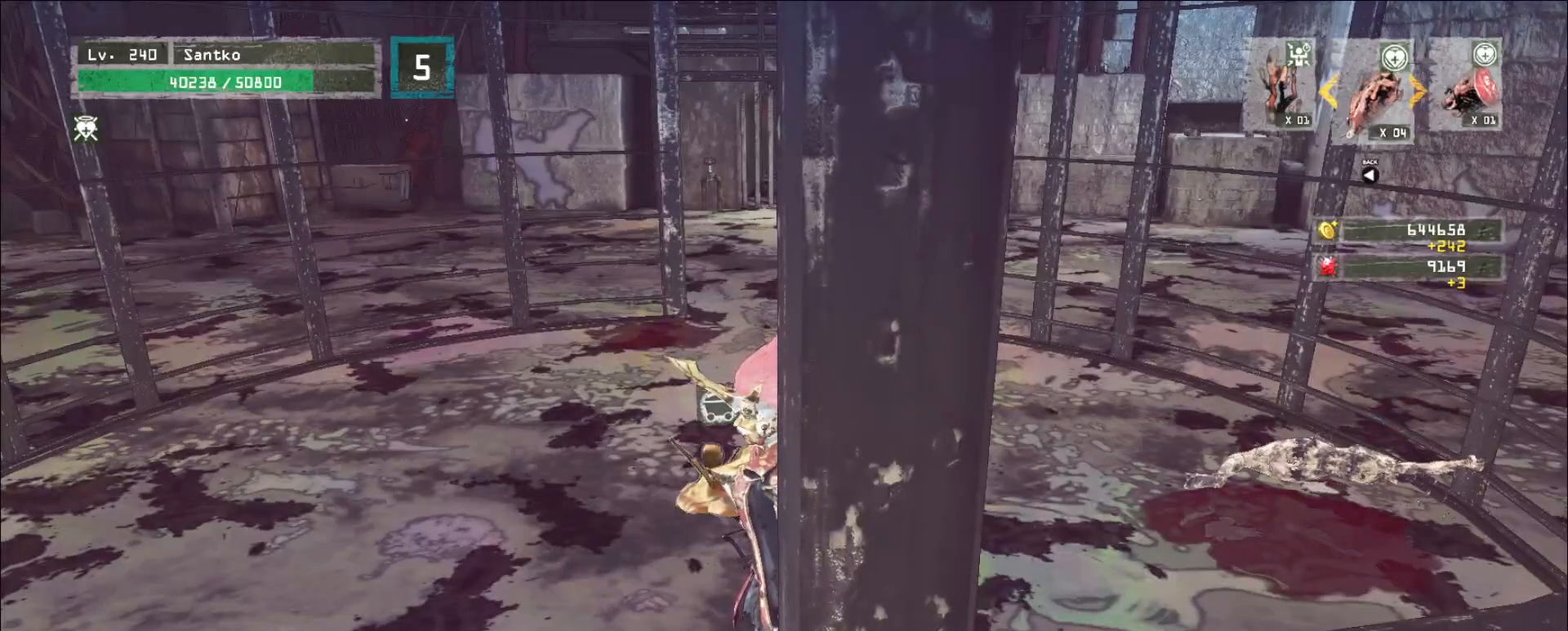
{"keys": [], "mouse": [], "events": [[400, "mouse_left", "up"]]}
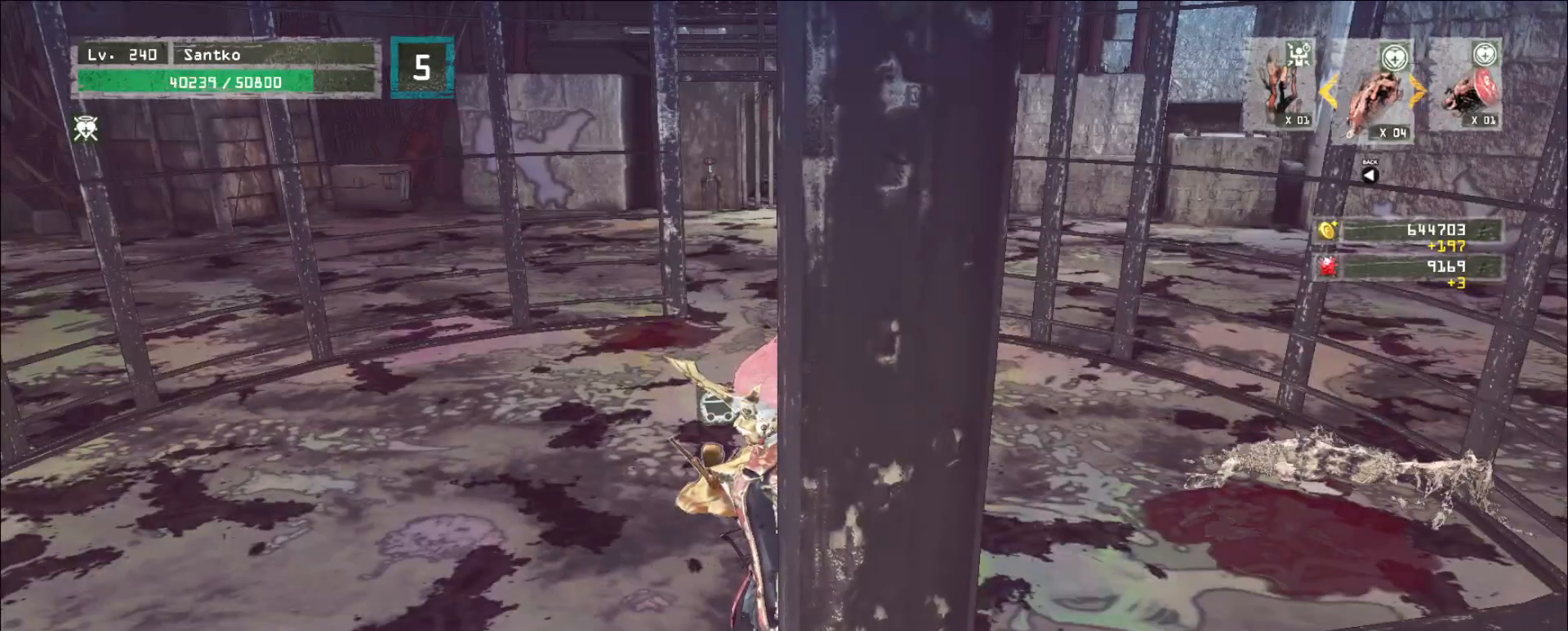
{"keys": [], "mouse": ["left"], "events": [[520, "mouse_left", "down"]]}
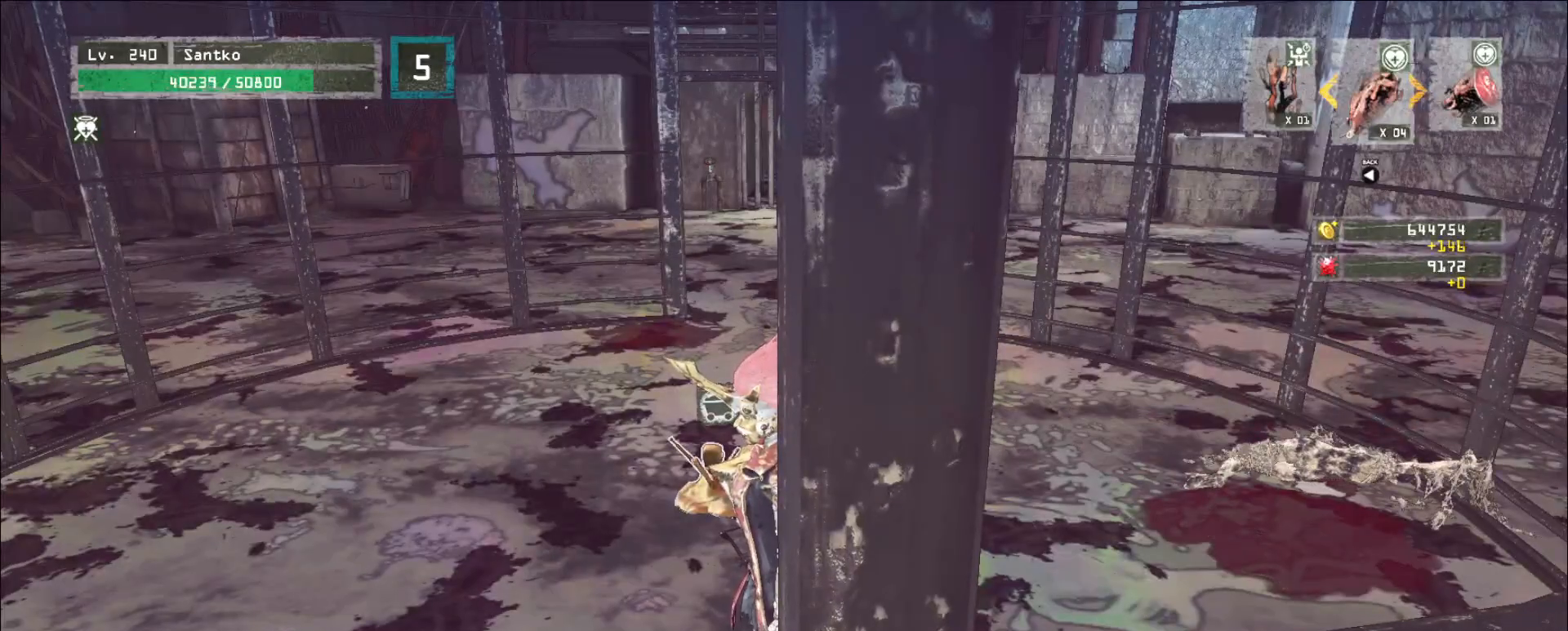
{"keys": [], "mouse": [], "events": [[80, "mouse_left", "up"]]}
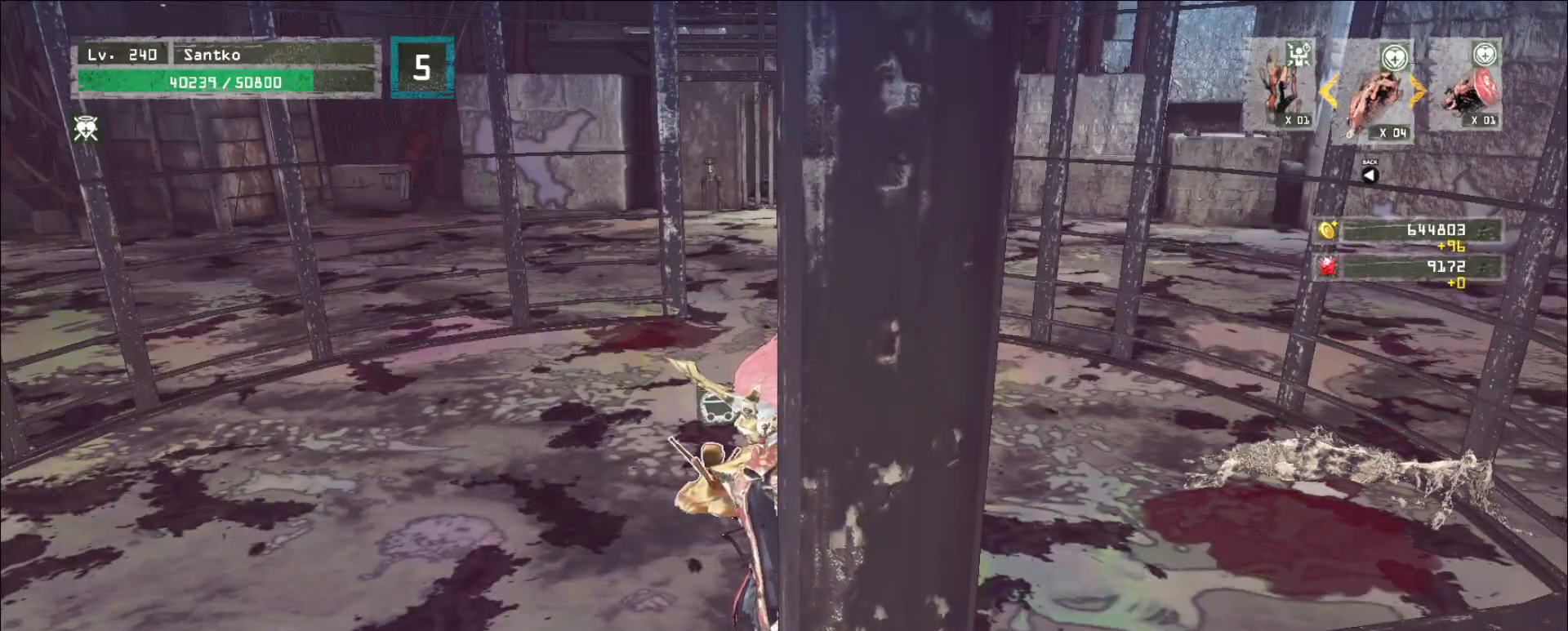
{"keys": [], "mouse": [], "events": [[400, "mouse_left", "down"], [440, "mouse_left", "up"]]}
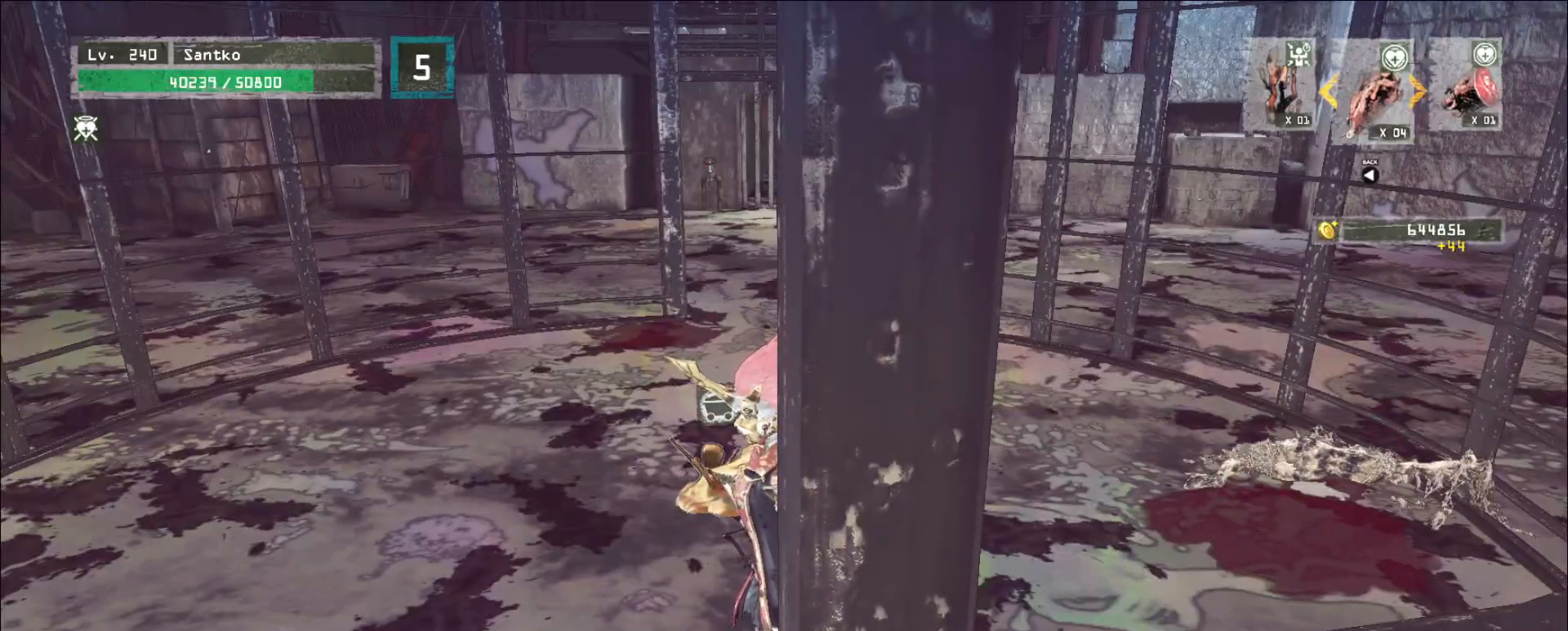
{"keys": [], "mouse": [], "events": [[200, "mouse_wheel", "down"], [280, "mouse_wheel", "up"]]}
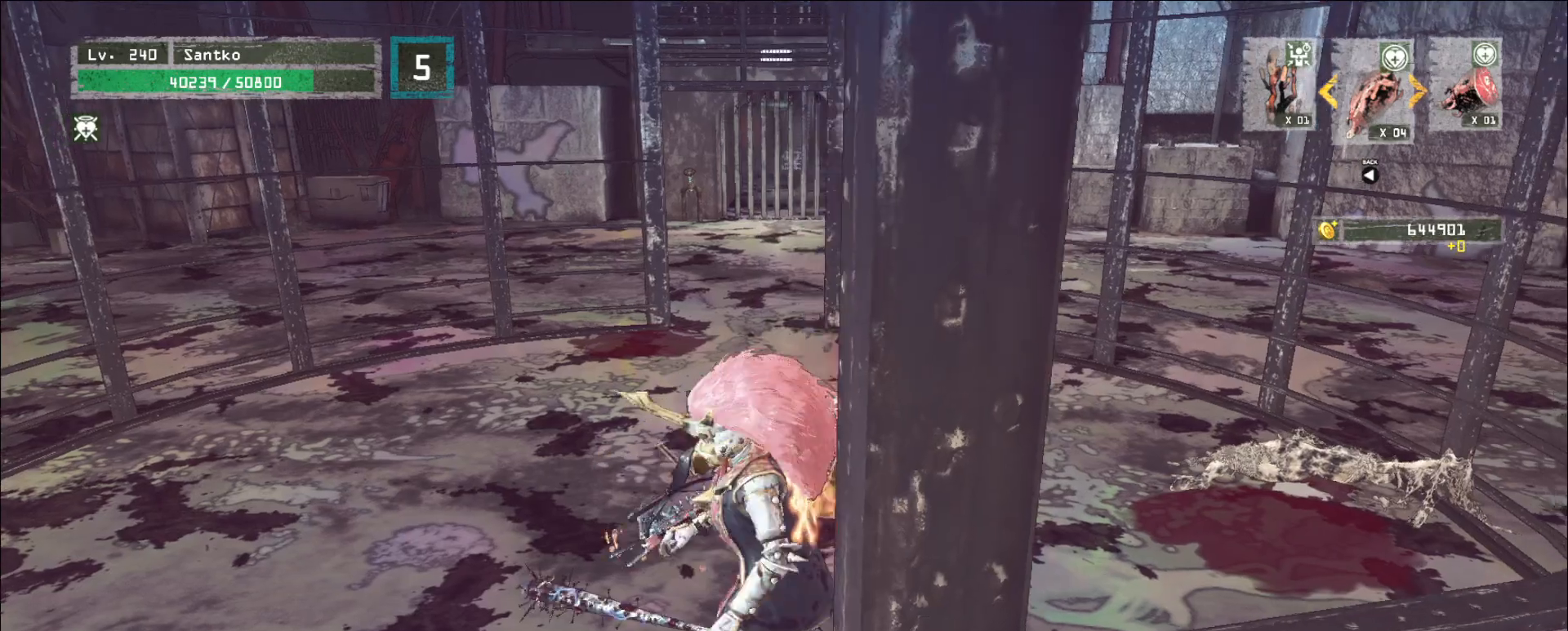
{"keys": ["a", "w"], "mouse": [], "events": [[200, "w", "down"], [520, "a", "down"]]}
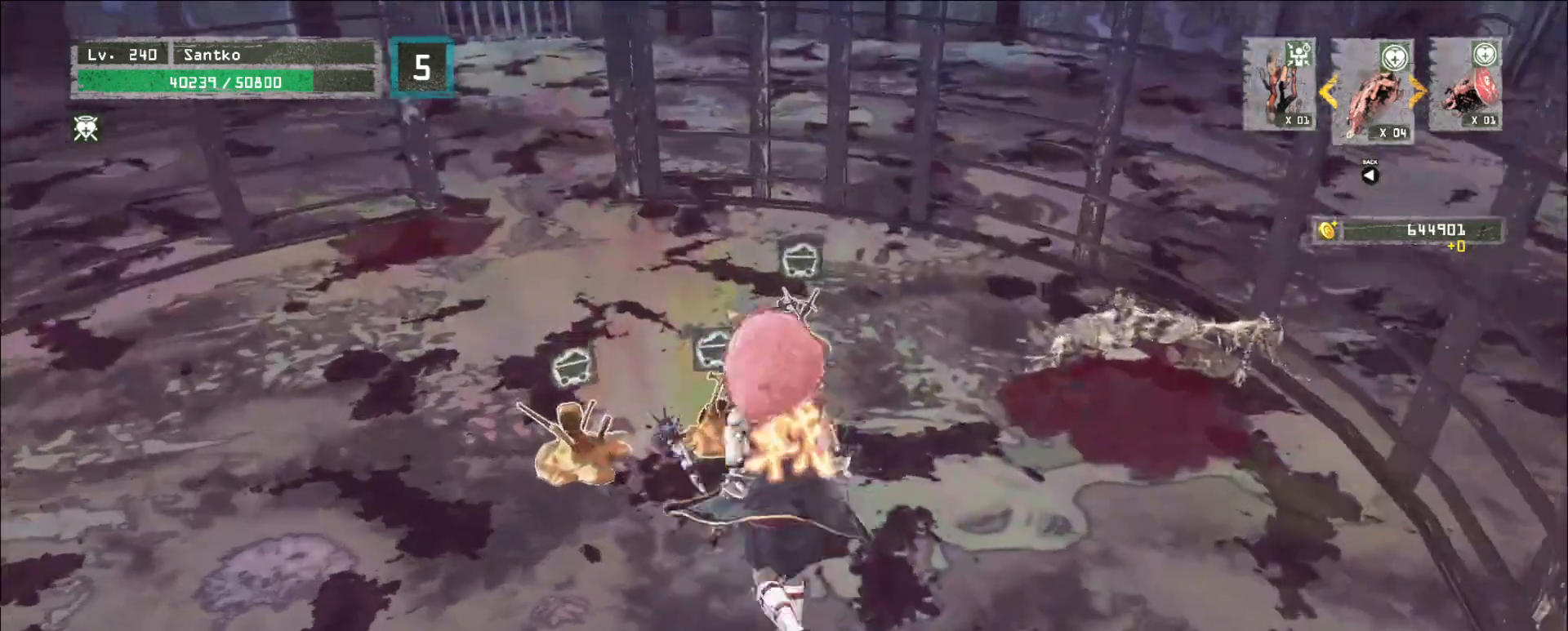
{"keys": ["f", "s", "shift"], "mouse": [], "events": [[80, "a", "up"], [200, "shift", "down"], [200, "w", "up"], [360, "s", "down"], [440, "f", "down"]]}